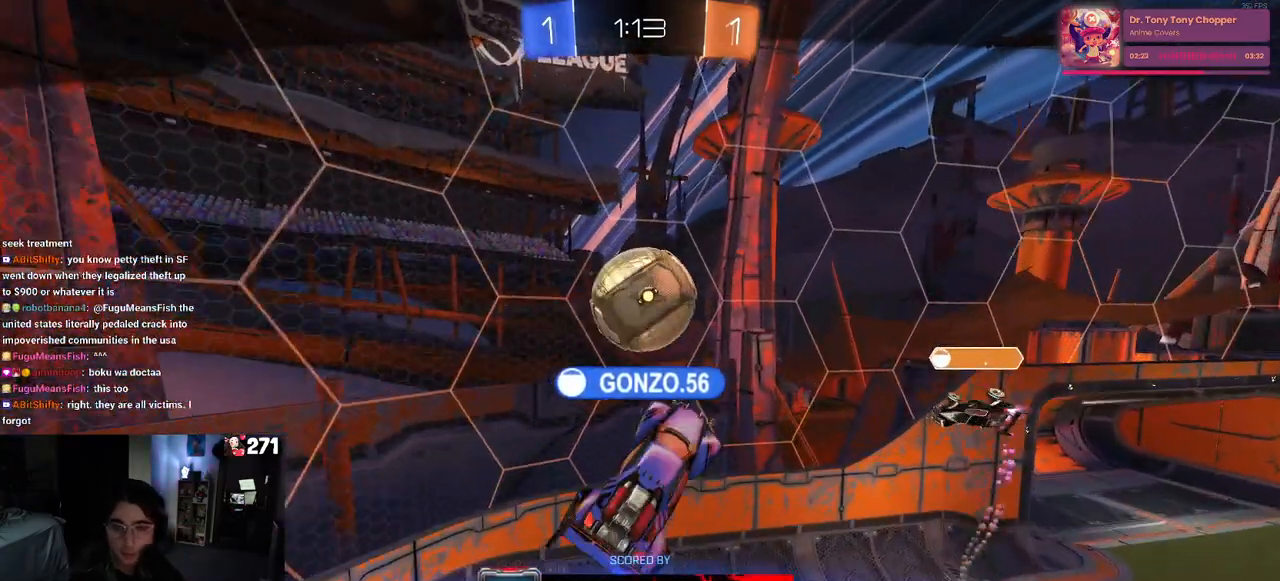
Gameplay with a controller (PlayStation layout); each line is a JSON object with the inputs held at the frame after it. "events" lists button and stick changes between this image and that frame as [ms after this image, input, new state], when the widget could be followed in between.
{"buttons": ["CROSS"], "left_stick": "center", "right_stick": "center", "events": [[400, "CROSS", "down"]]}
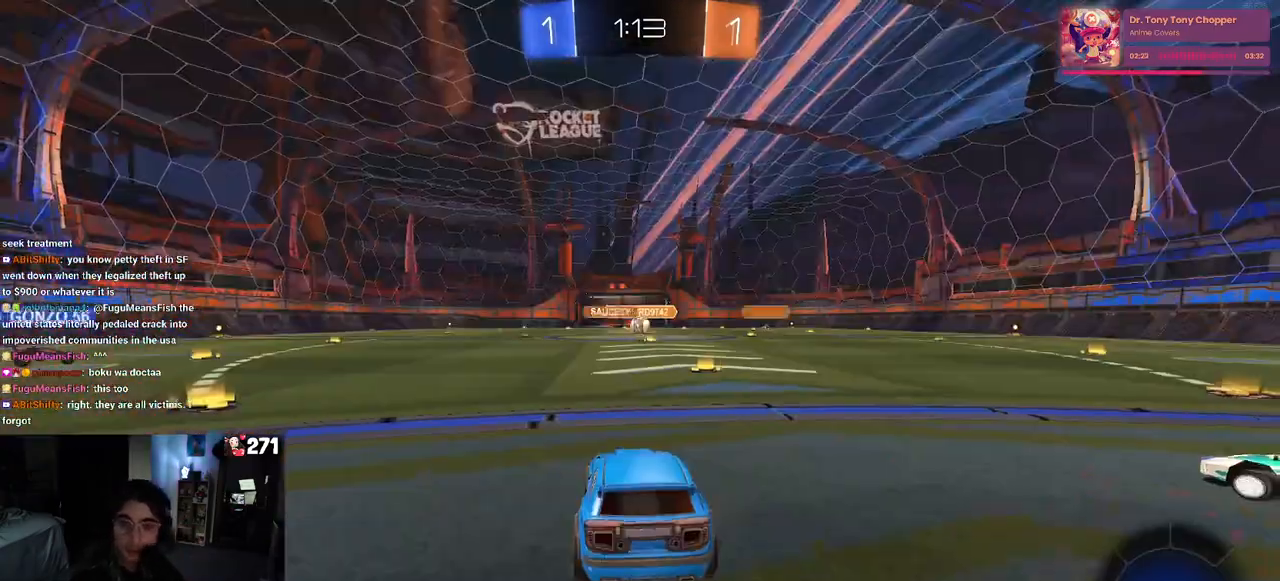
{"buttons": [], "left_stick": "center", "right_stick": "center", "events": [[33, "CROSS", "up"], [117, "CROSS", "down"], [267, "CROSS", "up"], [350, "CROSS", "down"], [483, "CROSS", "up"]]}
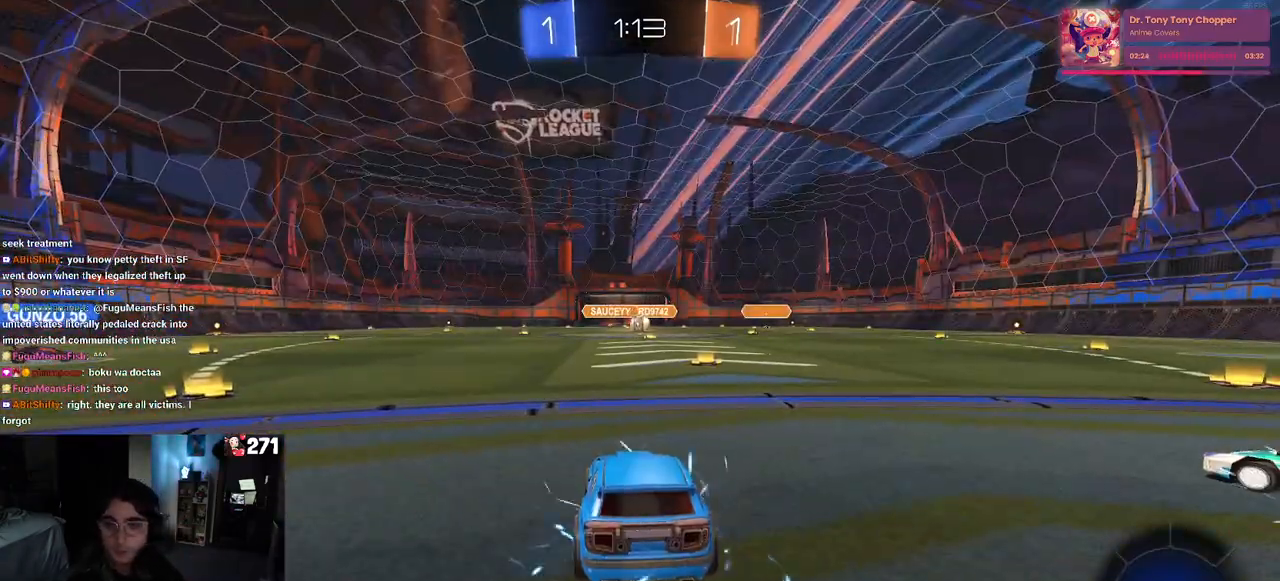
{"buttons": [], "left_stick": "center", "right_stick": "center", "events": [[100, "CROSS", "down"], [217, "CROSS", "up"], [300, "CROSS", "down"], [450, "CROSS", "up"]]}
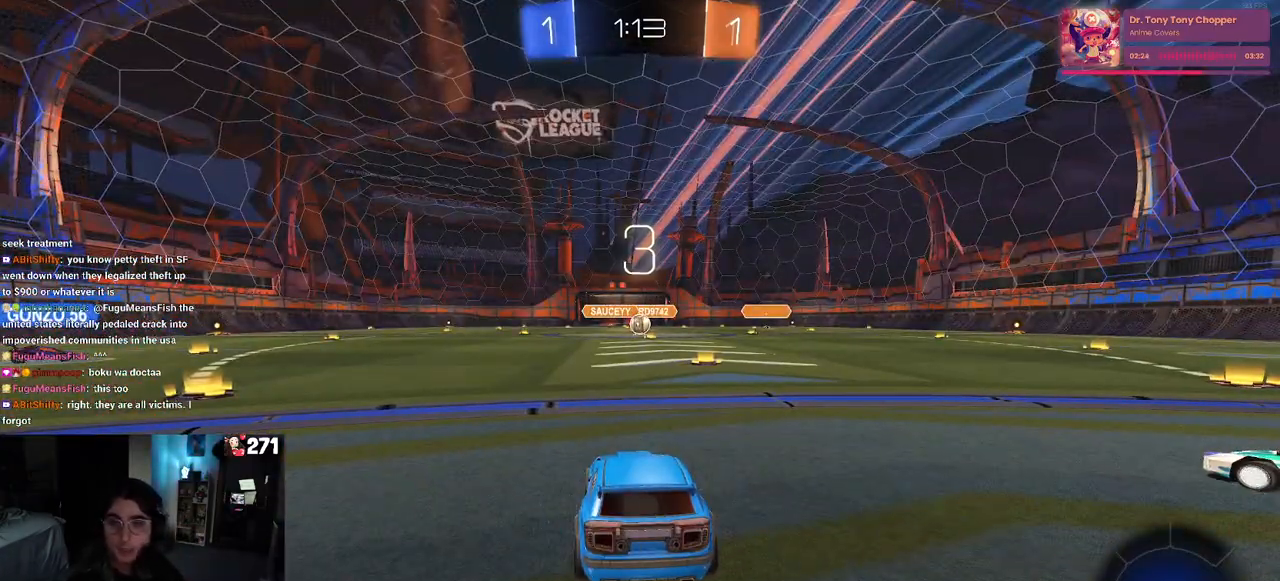
{"buttons": ["TRIANGLE"], "left_stick": "center", "right_stick": "center", "events": [[50, "CROSS", "down"], [167, "CROSS", "up"], [467, "TRIANGLE", "down"]]}
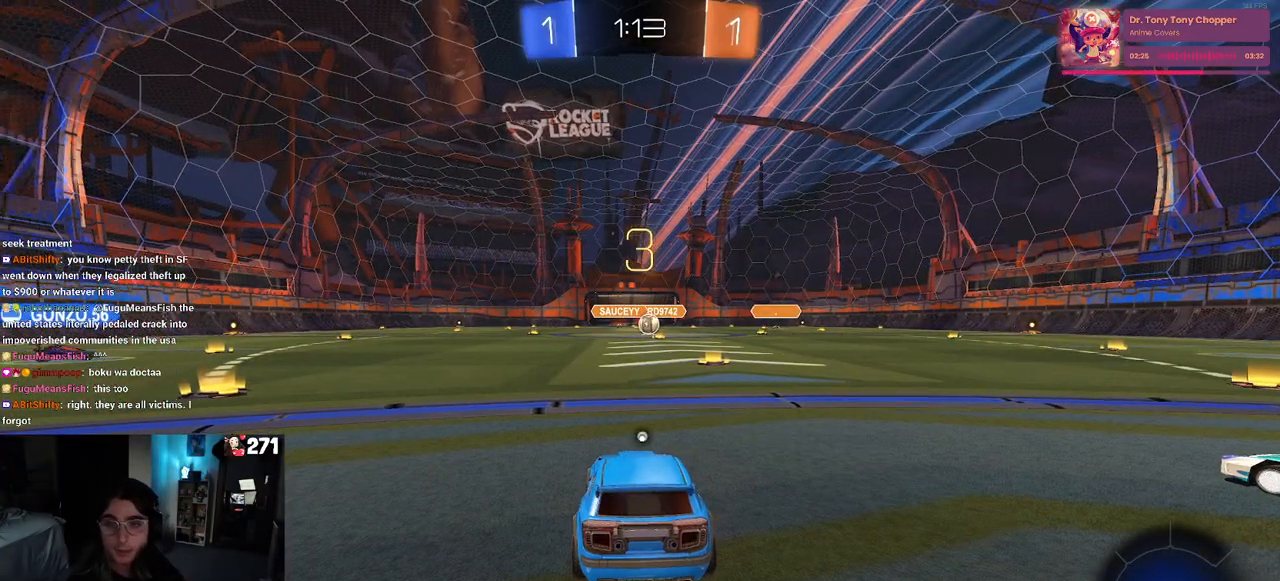
{"buttons": [], "left_stick": "center", "right_stick": "center", "events": [[50, "TRIANGLE", "up"], [150, "TRIANGLE", "down"], [233, "TRIANGLE", "up"]]}
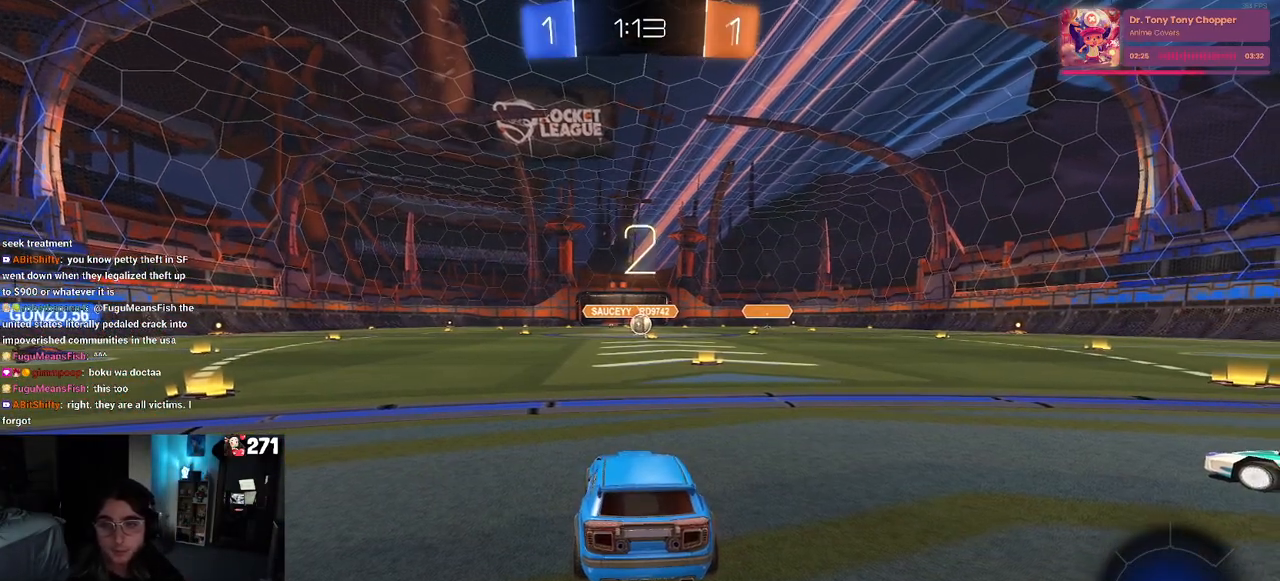
{"buttons": ["R2"], "left_stick": "center", "right_stick": "center", "events": [[417, "R2", "down"]]}
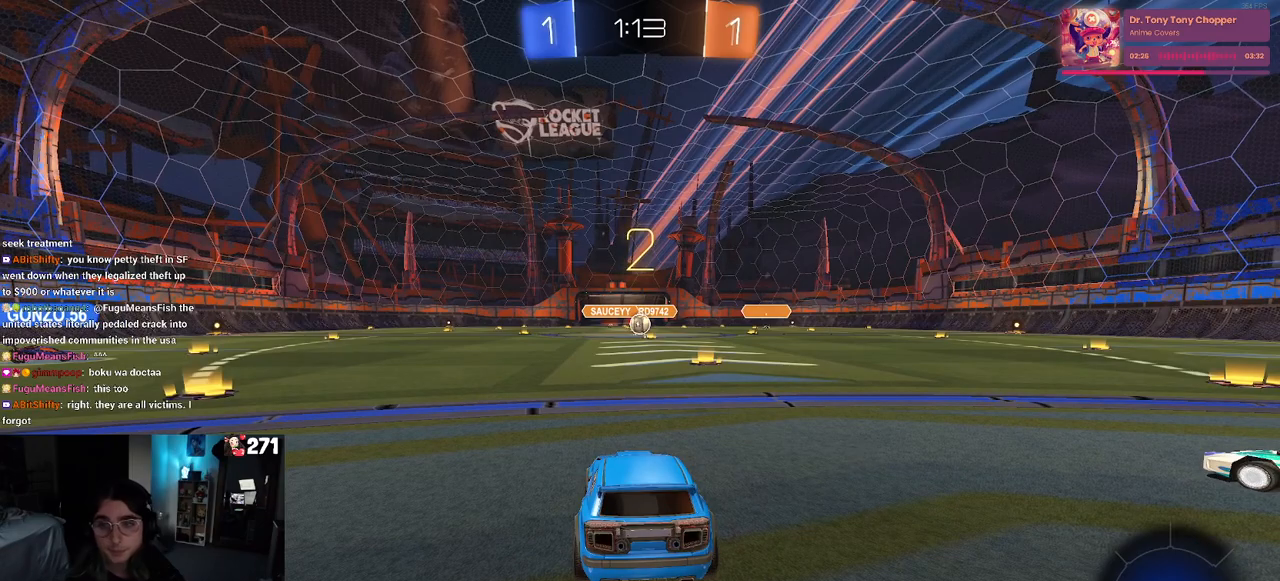
{"buttons": ["R2"], "left_stick": "center", "right_stick": "center", "events": []}
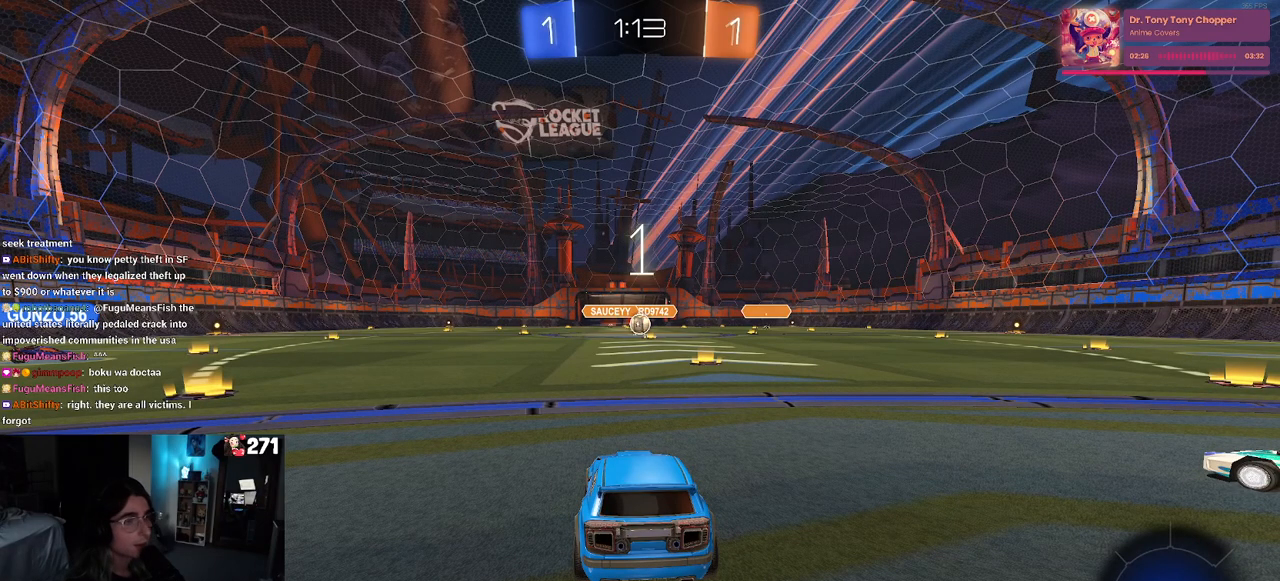
{"buttons": ["R2"], "left_stick": "left", "right_stick": "center", "events": [[450, "left_stick", "left"]]}
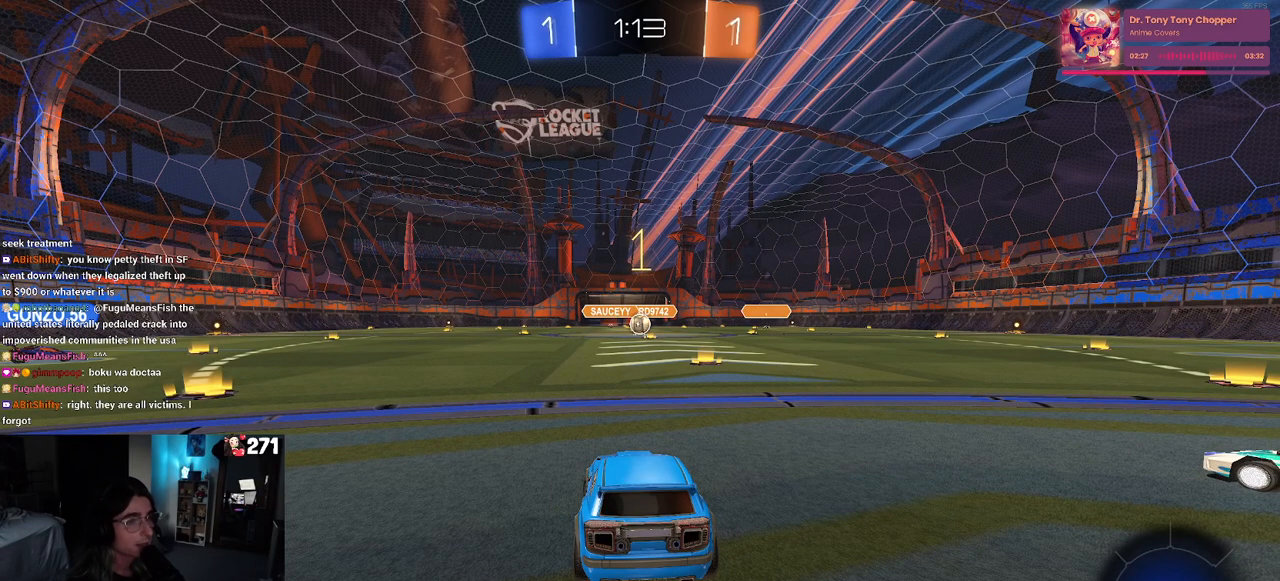
{"buttons": ["R1", "R2"], "left_stick": "left", "right_stick": "center", "events": [[17, "R1", "down"]]}
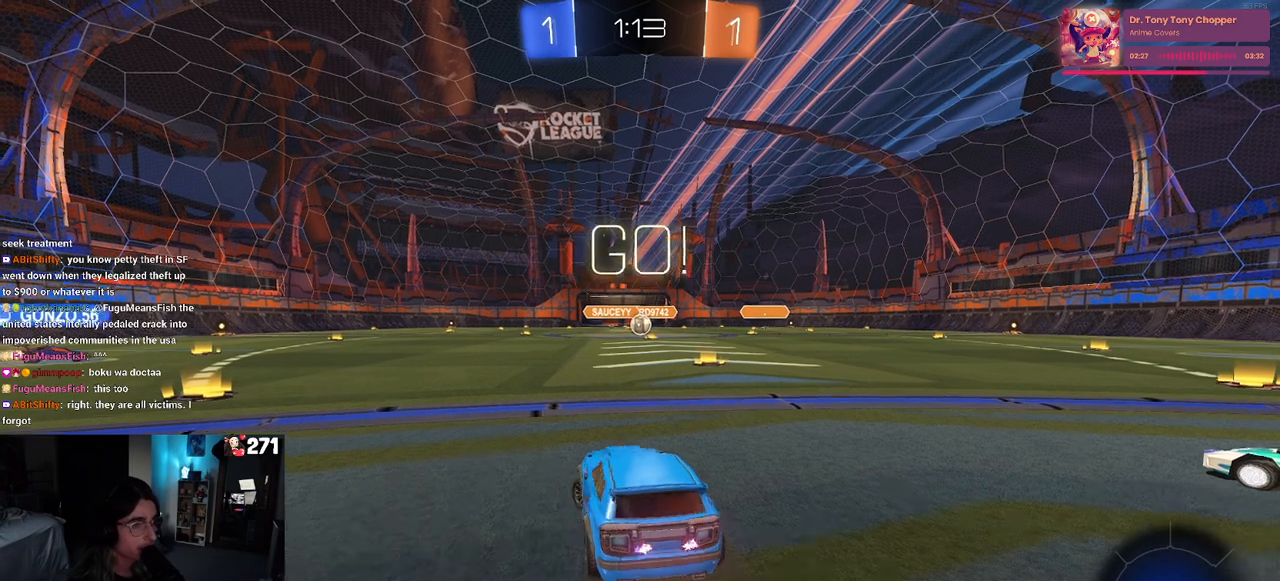
{"buttons": ["R1", "R2"], "left_stick": "left", "right_stick": "center", "events": [[317, "left_stick", "center"], [383, "left_stick", "left"]]}
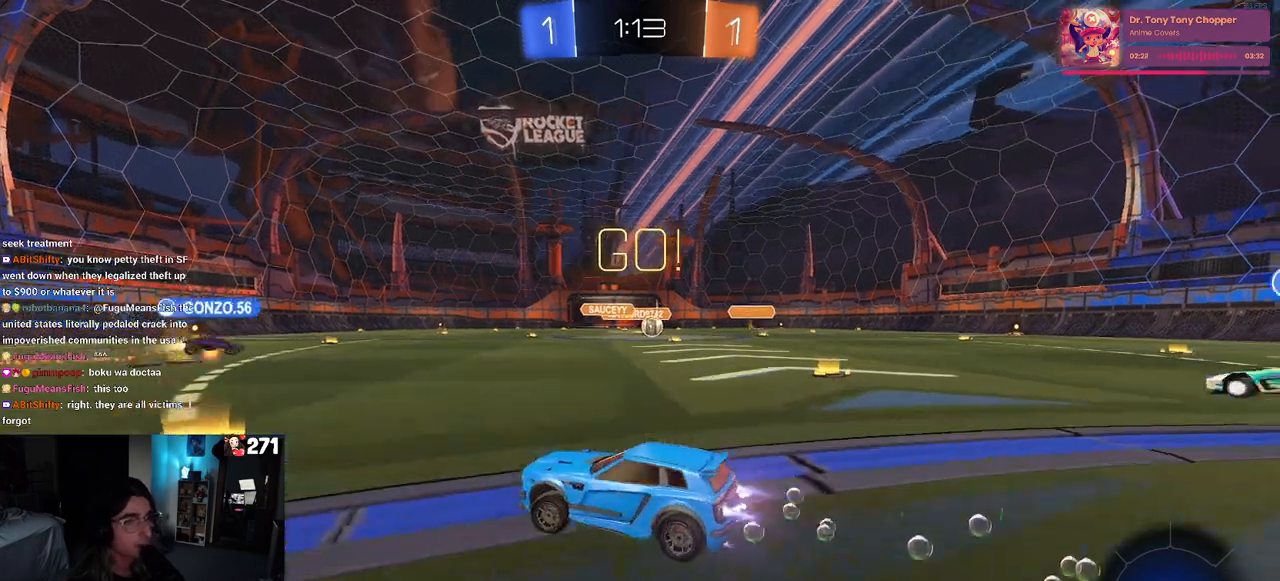
{"buttons": ["R1", "R2"], "left_stick": "left", "right_stick": "center", "events": []}
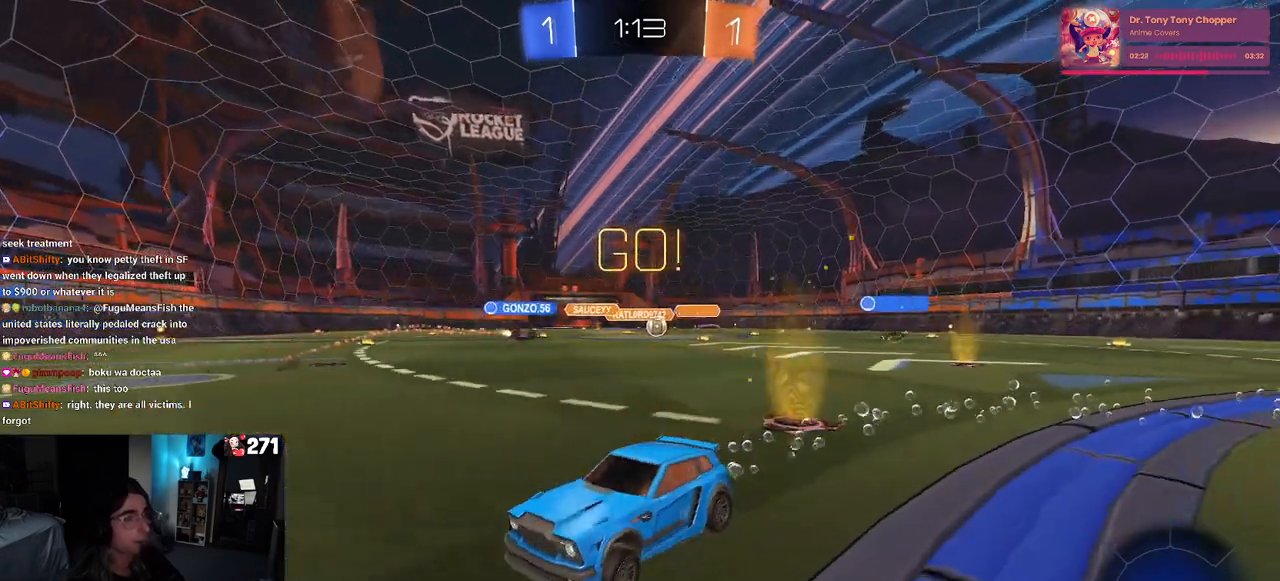
{"buttons": ["R1", "R2"], "left_stick": "center", "right_stick": "center", "events": [[183, "left_stick", "center"]]}
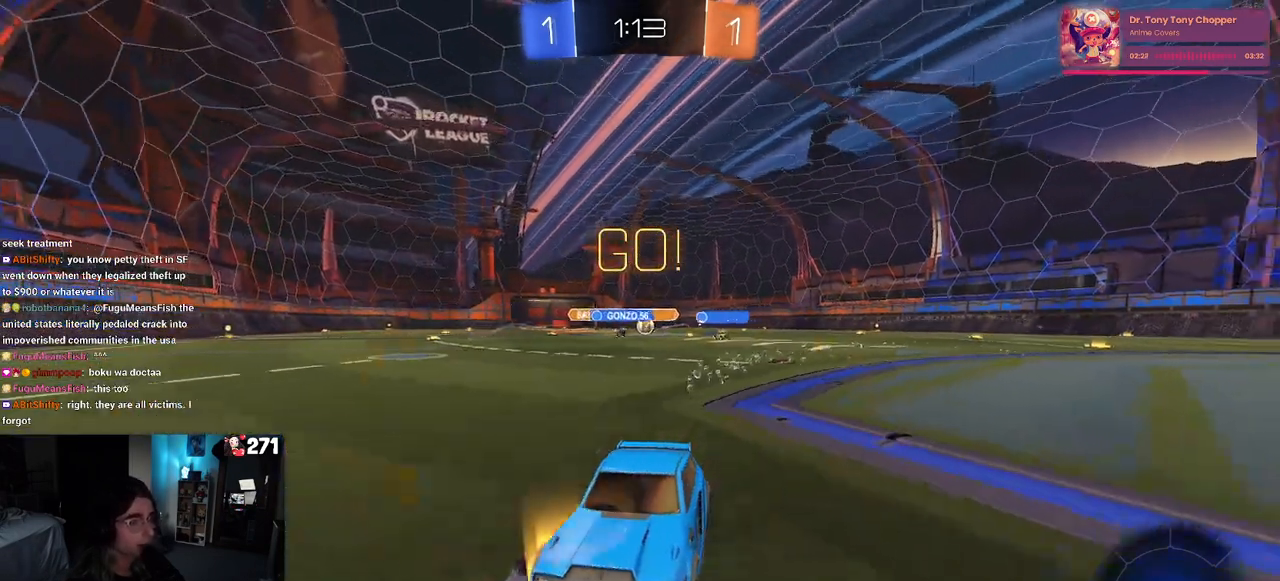
{"buttons": ["SQUARE", "R2"], "left_stick": "right", "right_stick": "center", "events": [[83, "left_stick", "right"], [117, "R1", "up"], [433, "SQUARE", "down"]]}
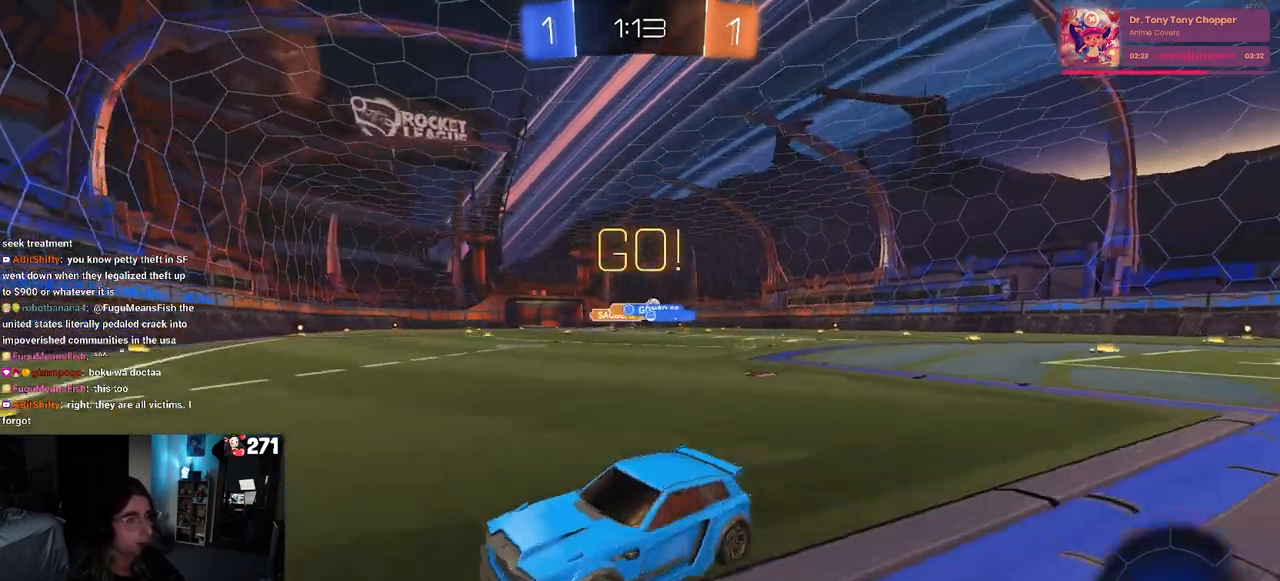
{"buttons": ["R2"], "left_stick": "right", "right_stick": "center", "events": [[17, "SQUARE", "up"]]}
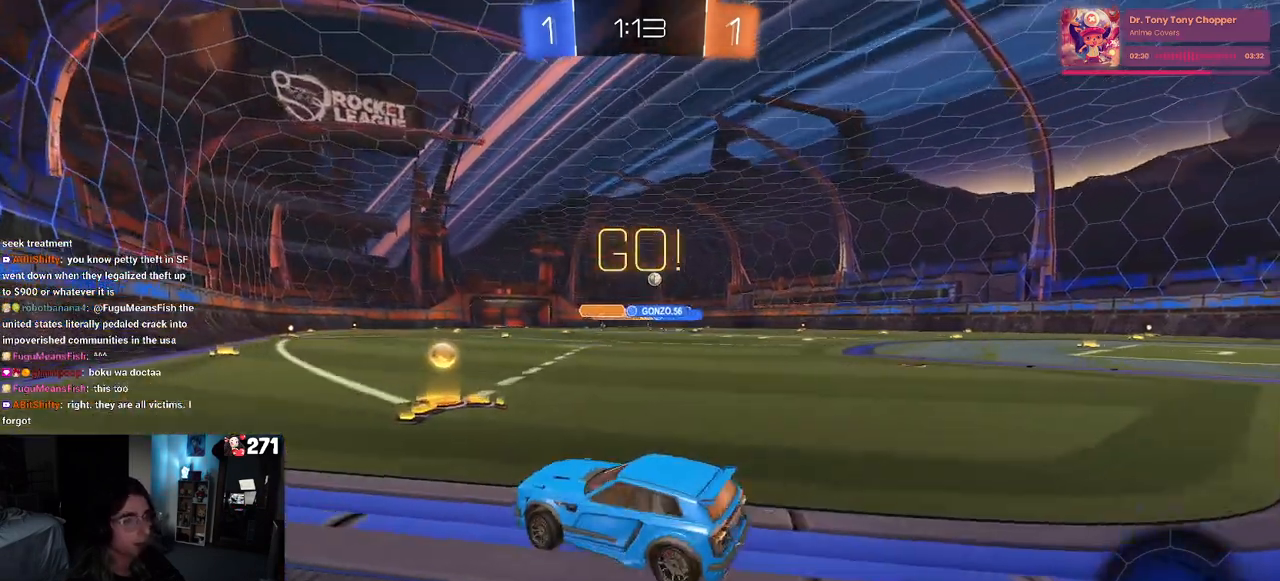
{"buttons": ["R2"], "left_stick": "right", "right_stick": "center", "events": []}
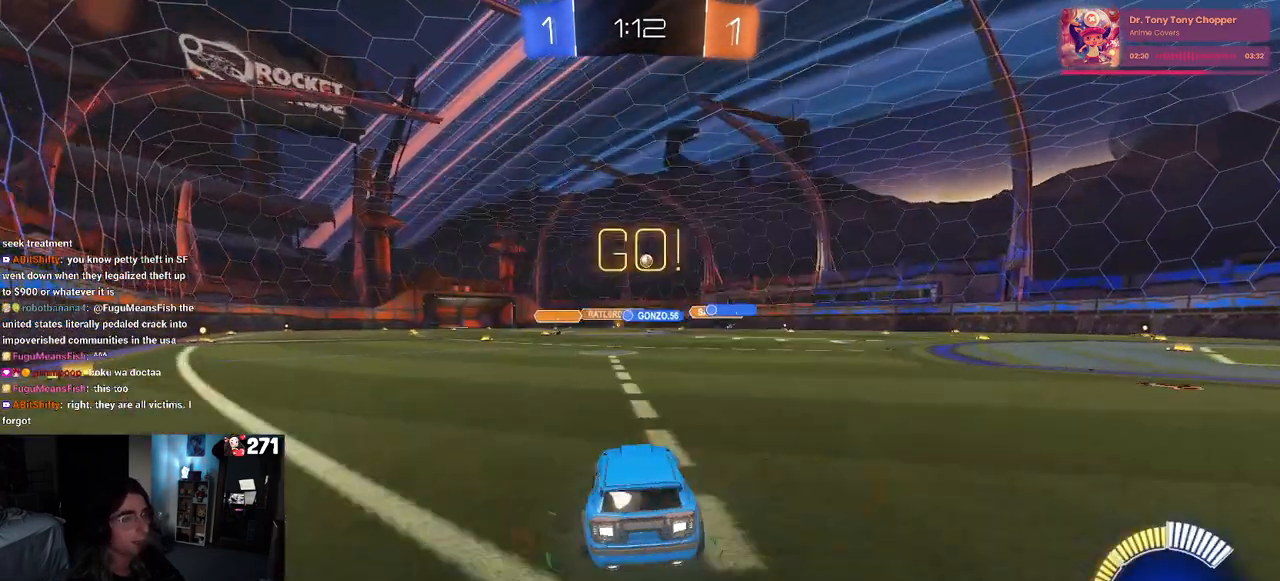
{"buttons": ["SQUARE", "R1", "R2"], "left_stick": "down-left", "right_stick": "center", "events": [[133, "R1", "down"], [150, "CROSS", "down"], [183, "left_stick", "up"], [233, "left_stick", "up-left"], [267, "CROSS", "up"], [317, "CROSS", "down"], [383, "left_stick", "down-left"], [400, "SQUARE", "down"], [433, "CROSS", "up"]]}
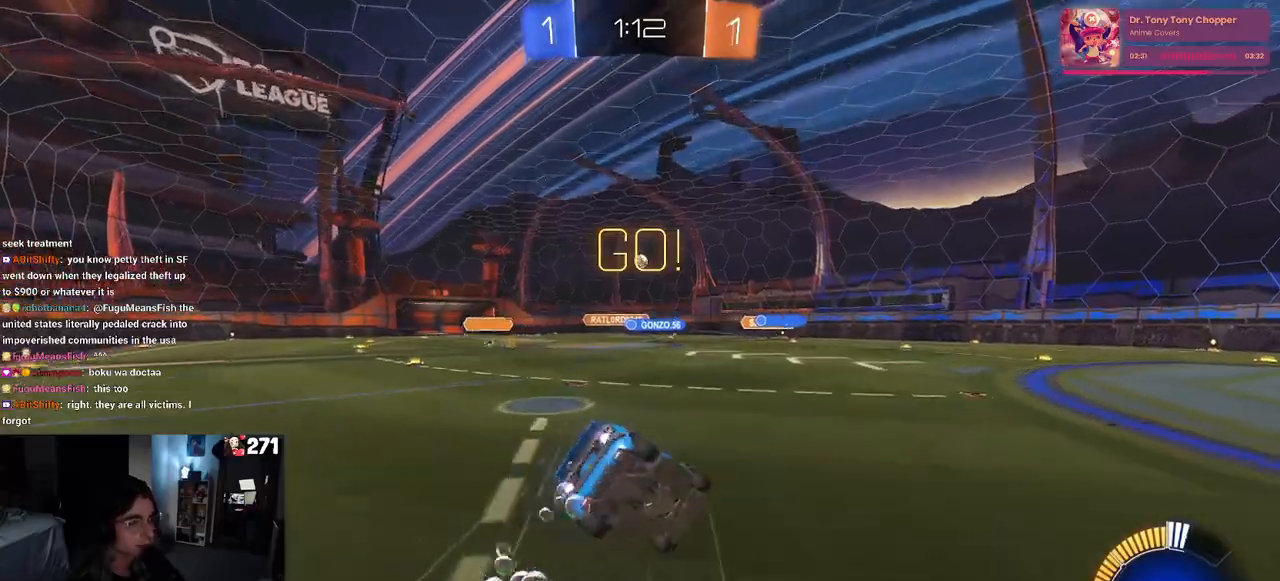
{"buttons": ["SQUARE", "R2"], "left_stick": "down-left", "right_stick": "center", "events": [[100, "R1", "up"]]}
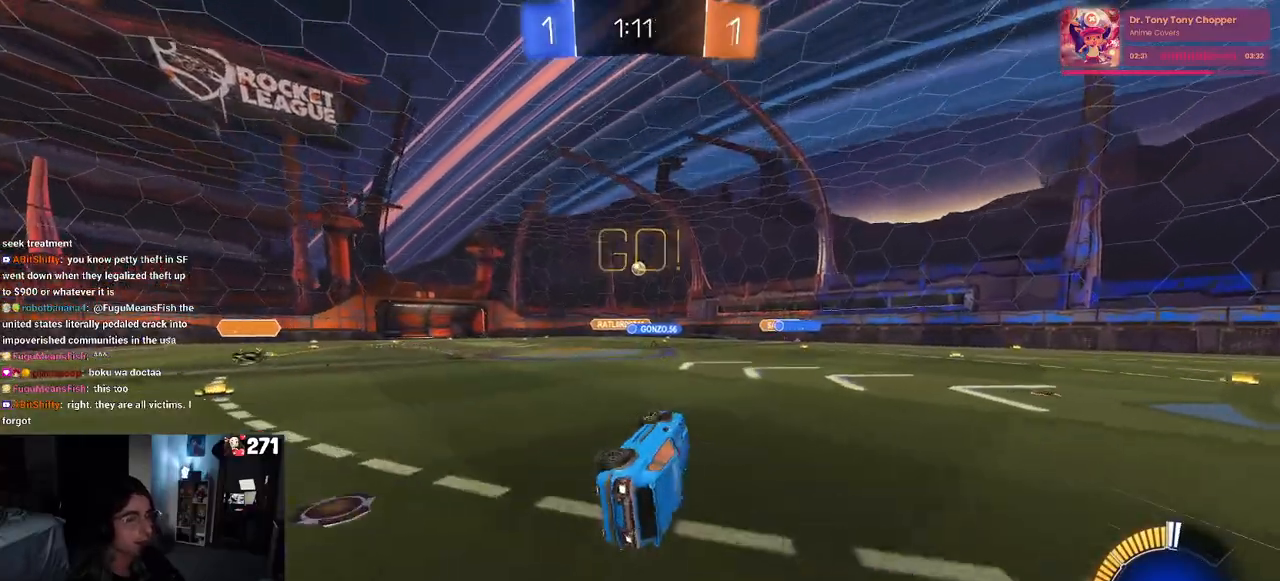
{"buttons": ["R2"], "left_stick": "center", "right_stick": "center", "events": [[133, "SQUARE", "up"], [167, "left_stick", "center"]]}
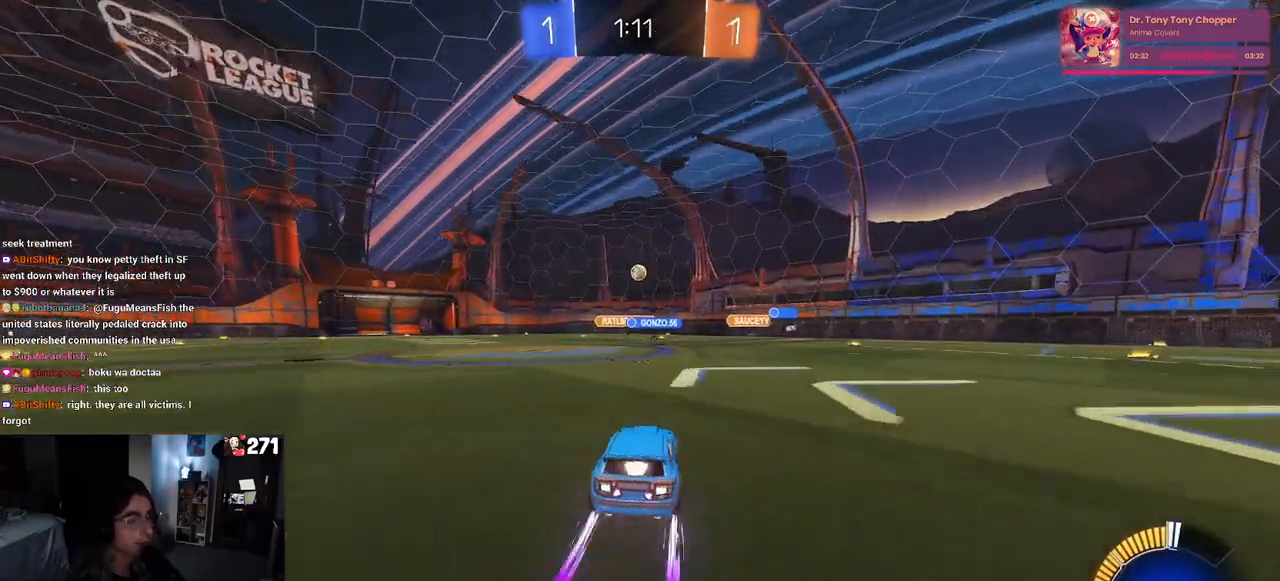
{"buttons": ["R2"], "left_stick": "right", "right_stick": "center", "events": [[433, "left_stick", "right"]]}
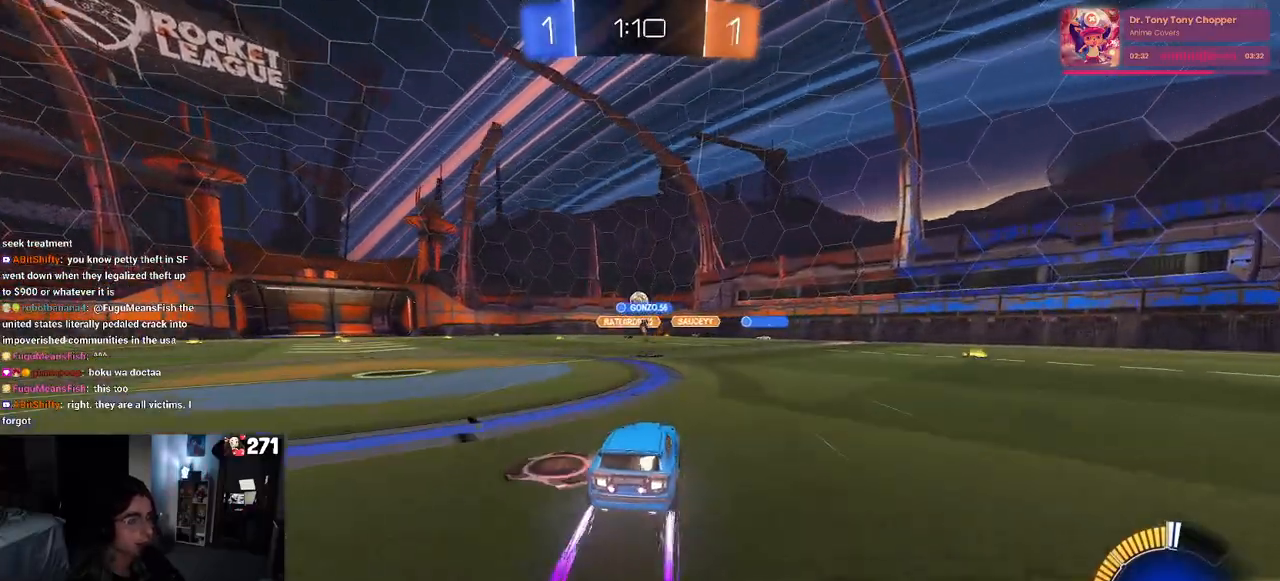
{"buttons": ["R2"], "left_stick": "center", "right_stick": "center", "events": [[83, "left_stick", "center"]]}
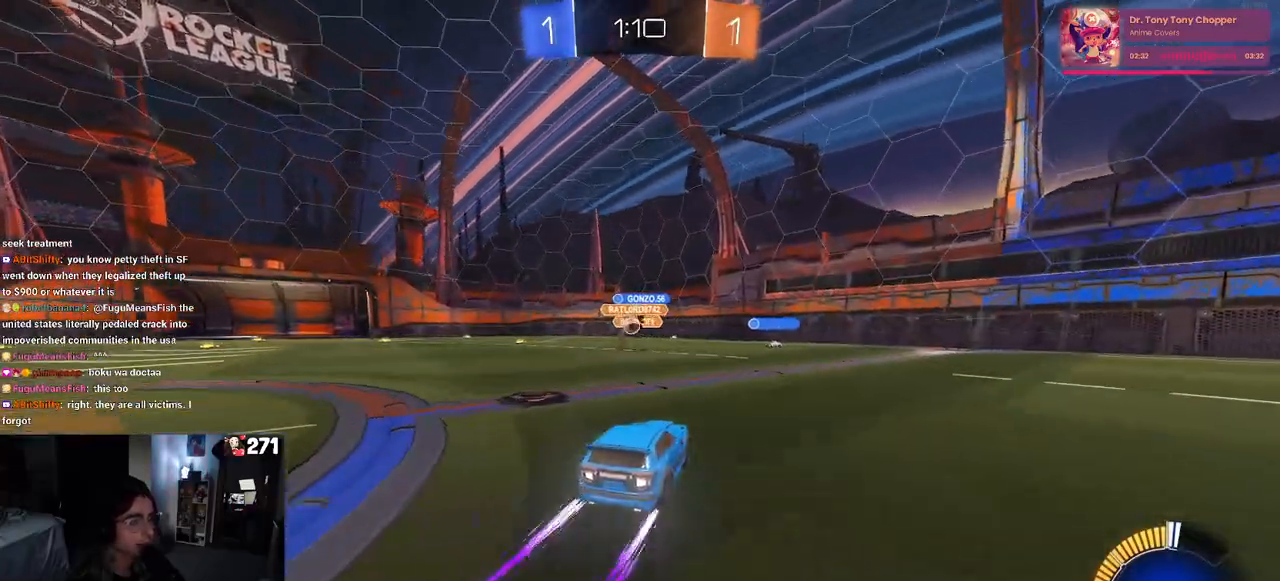
{"buttons": ["R2"], "left_stick": "center", "right_stick": "center", "events": [[283, "left_stick", "left"], [500, "left_stick", "center"]]}
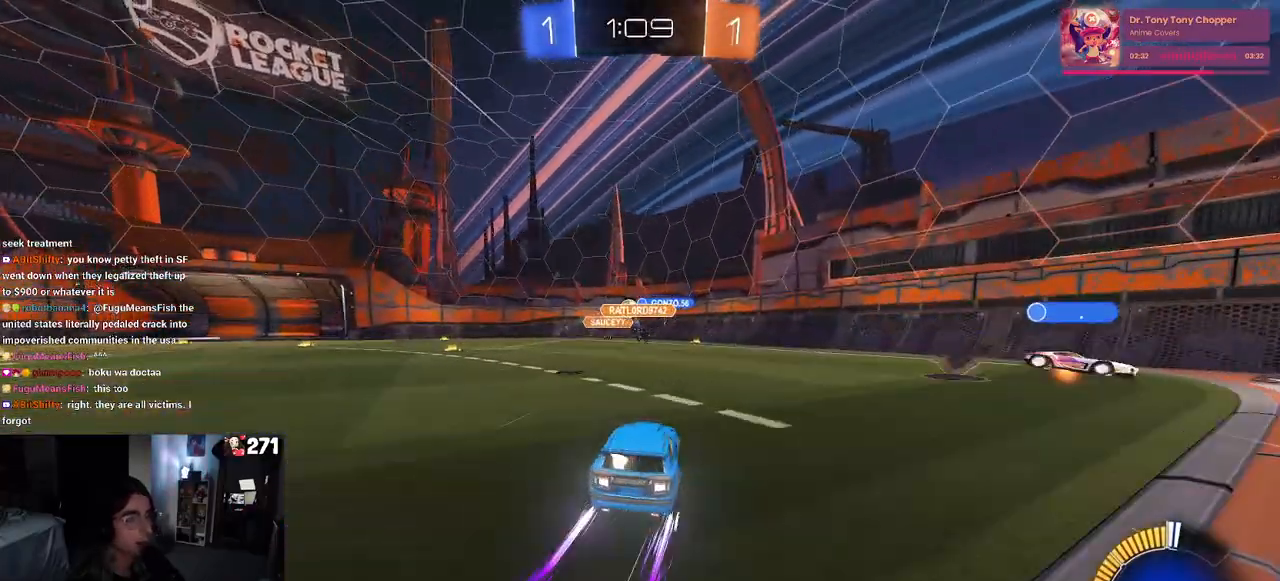
{"buttons": ["R2"], "left_stick": "center", "right_stick": "center", "events": [[167, "left_stick", "left"], [283, "left_stick", "center"]]}
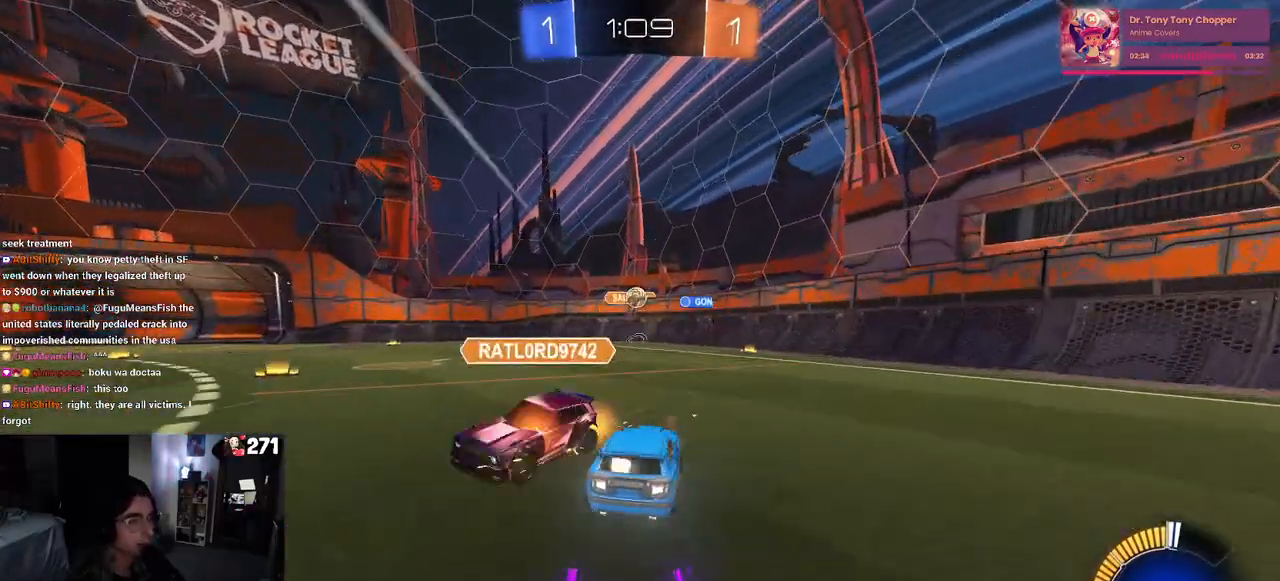
{"buttons": ["L2"], "left_stick": "right", "right_stick": "center", "events": [[400, "L2", "down"], [400, "R2", "up"], [400, "left_stick", "right"]]}
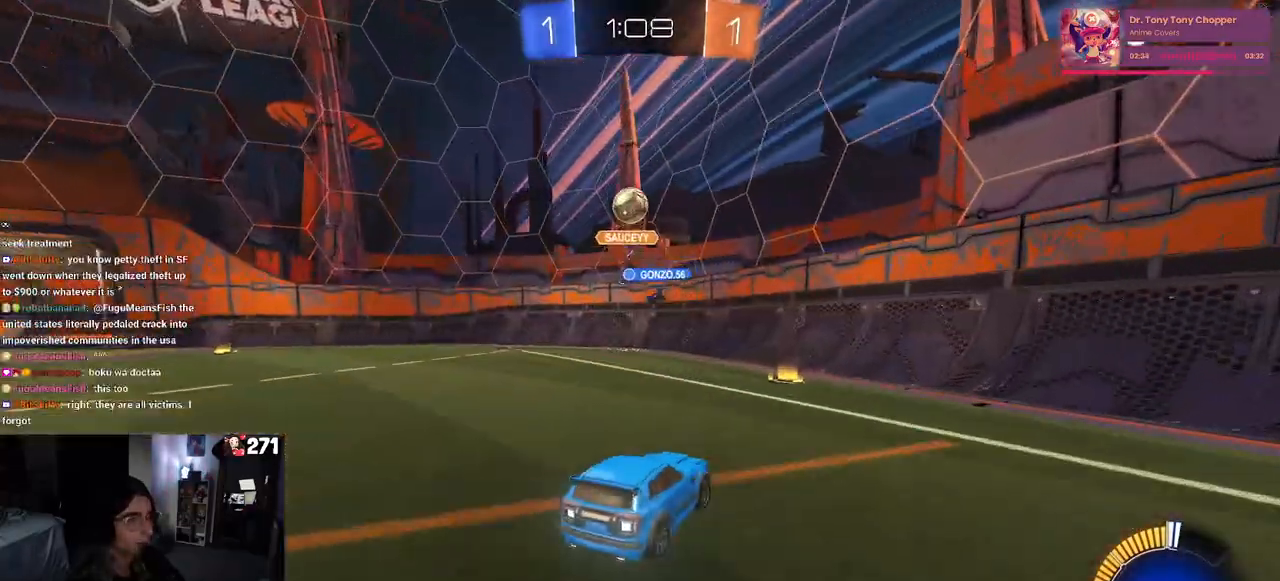
{"buttons": ["R2"], "left_stick": "right", "right_stick": "center", "events": [[50, "R2", "down"], [67, "L2", "up"]]}
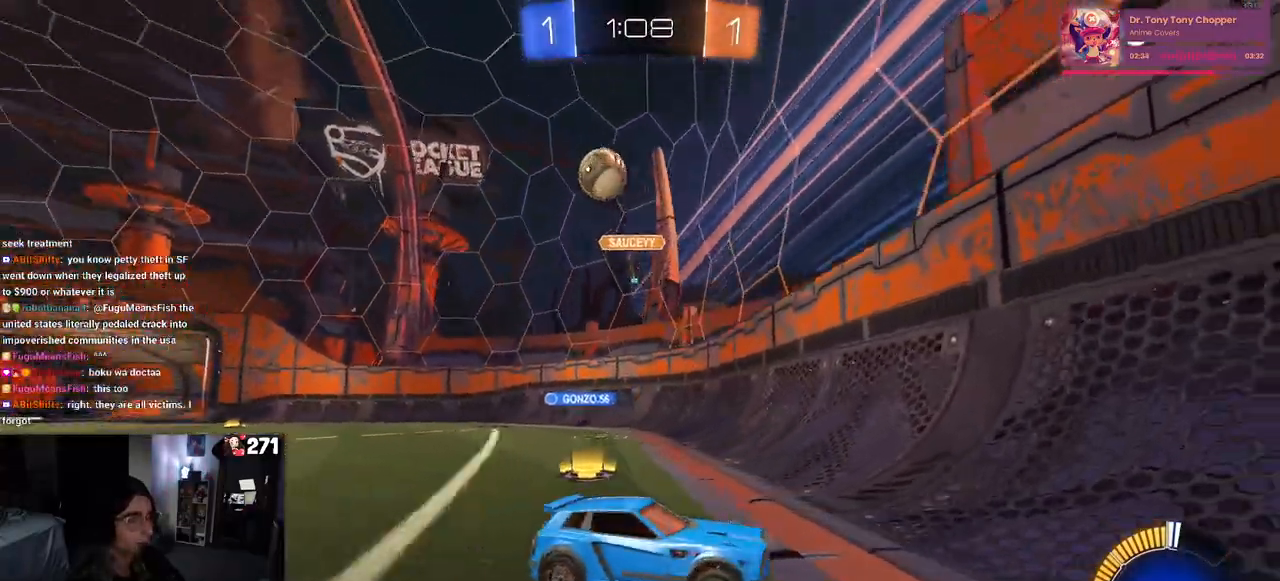
{"buttons": ["R1", "R2"], "left_stick": "right", "right_stick": "center", "events": [[283, "R1", "down"]]}
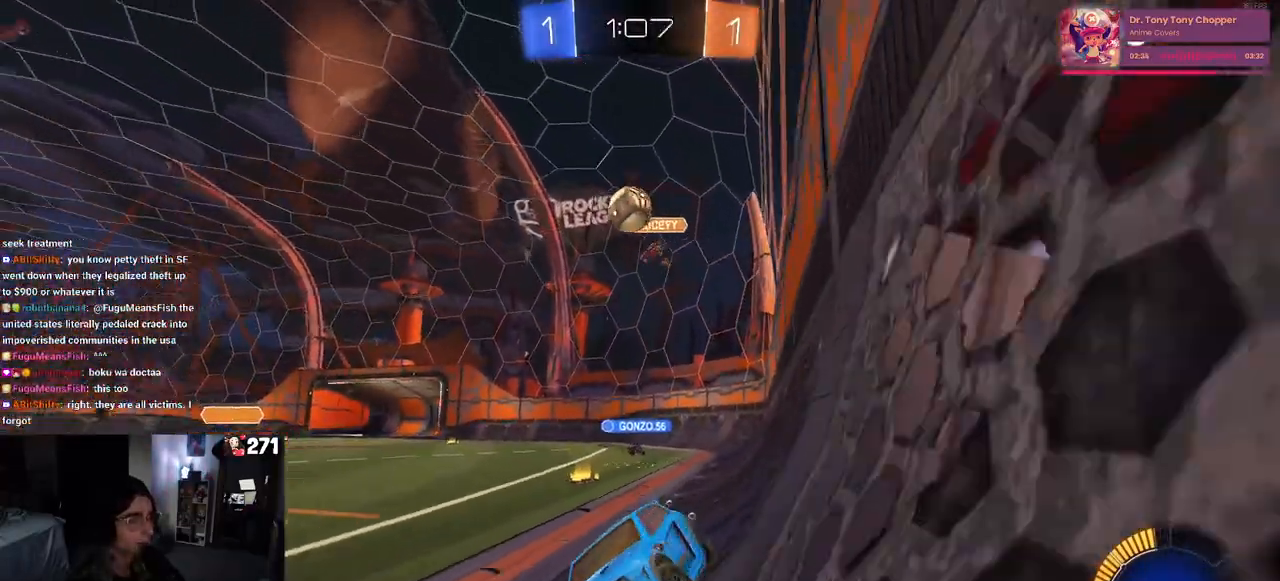
{"buttons": ["R1", "R2"], "left_stick": "center", "right_stick": "center", "events": [[50, "TRIANGLE", "down"], [117, "left_stick", "center"], [150, "TRIANGLE", "up"]]}
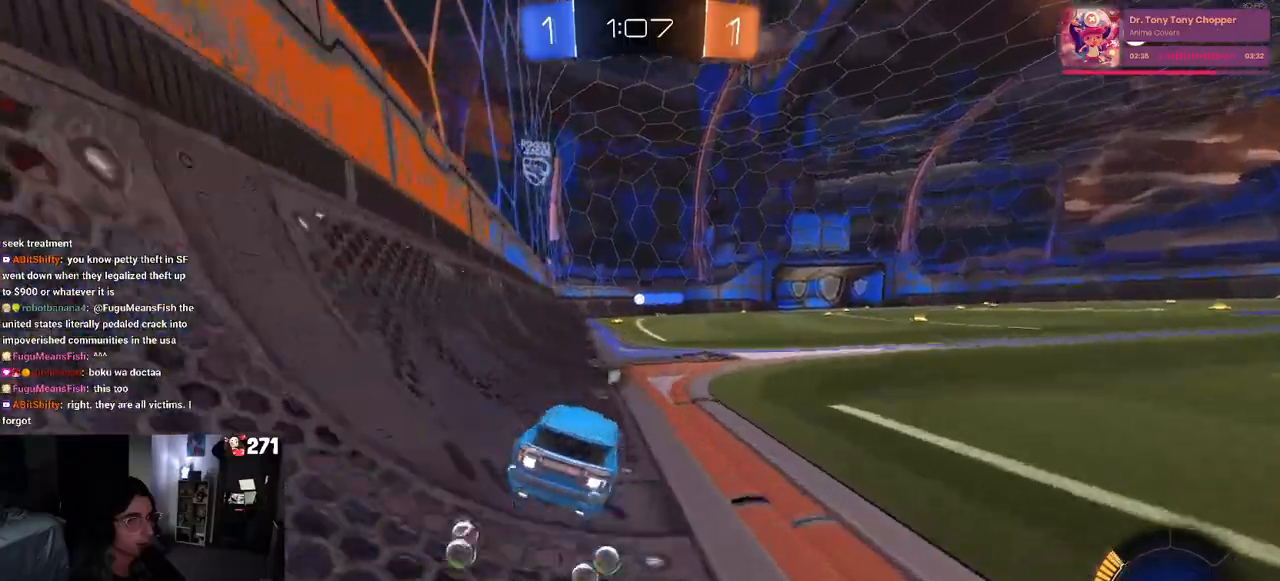
{"buttons": ["R2"], "left_stick": "center", "right_stick": "center", "events": [[33, "TRIANGLE", "down"], [183, "TRIANGLE", "up"], [333, "R1", "up"]]}
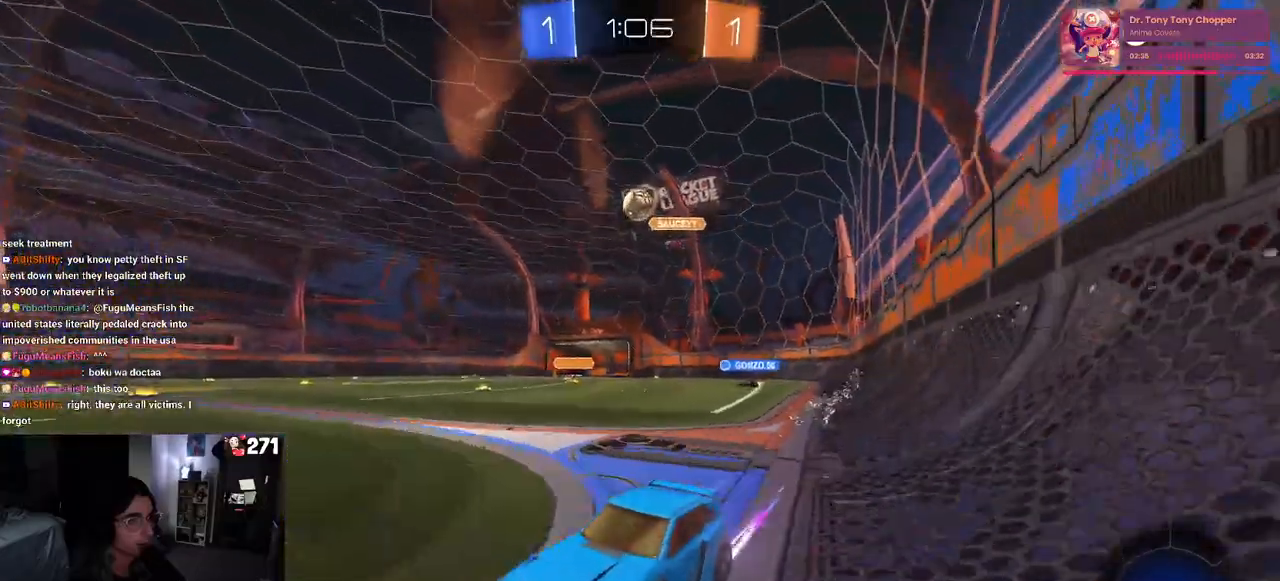
{"buttons": ["R2"], "left_stick": "center", "right_stick": "center", "events": []}
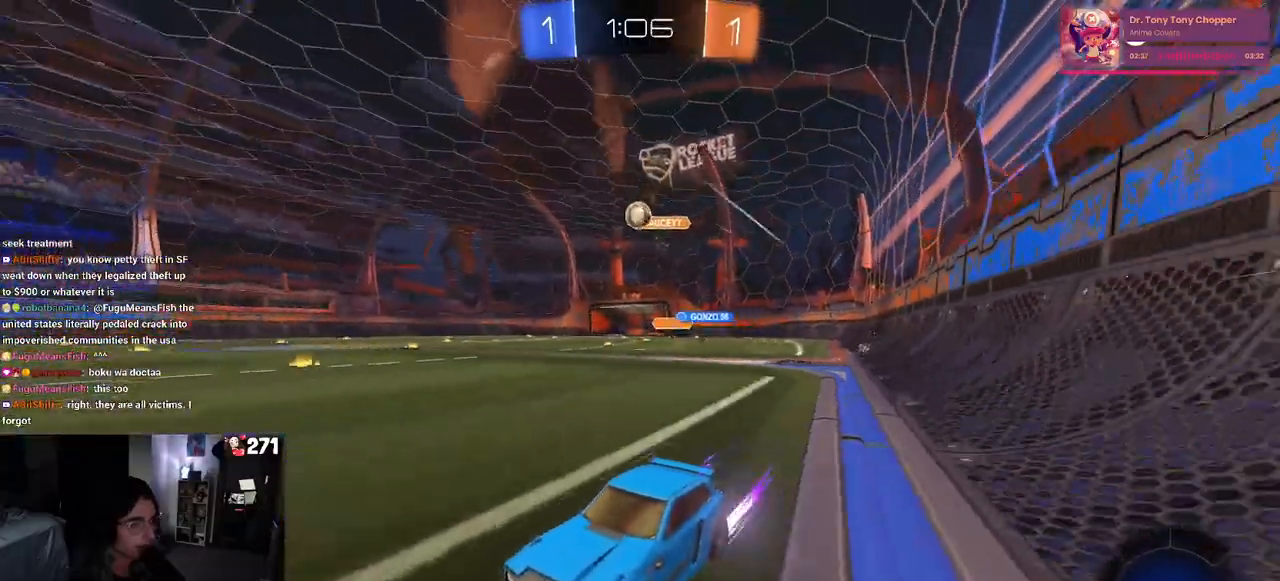
{"buttons": ["R2"], "left_stick": "center", "right_stick": "center", "events": []}
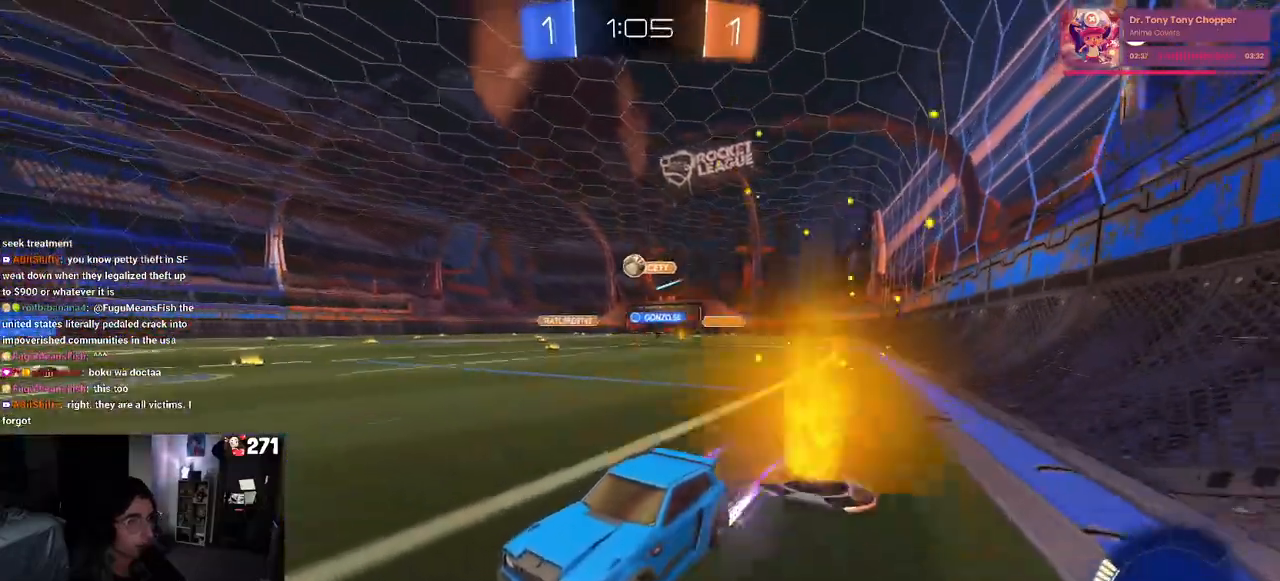
{"buttons": ["R2"], "left_stick": "right", "right_stick": "center", "events": [[317, "left_stick", "right"]]}
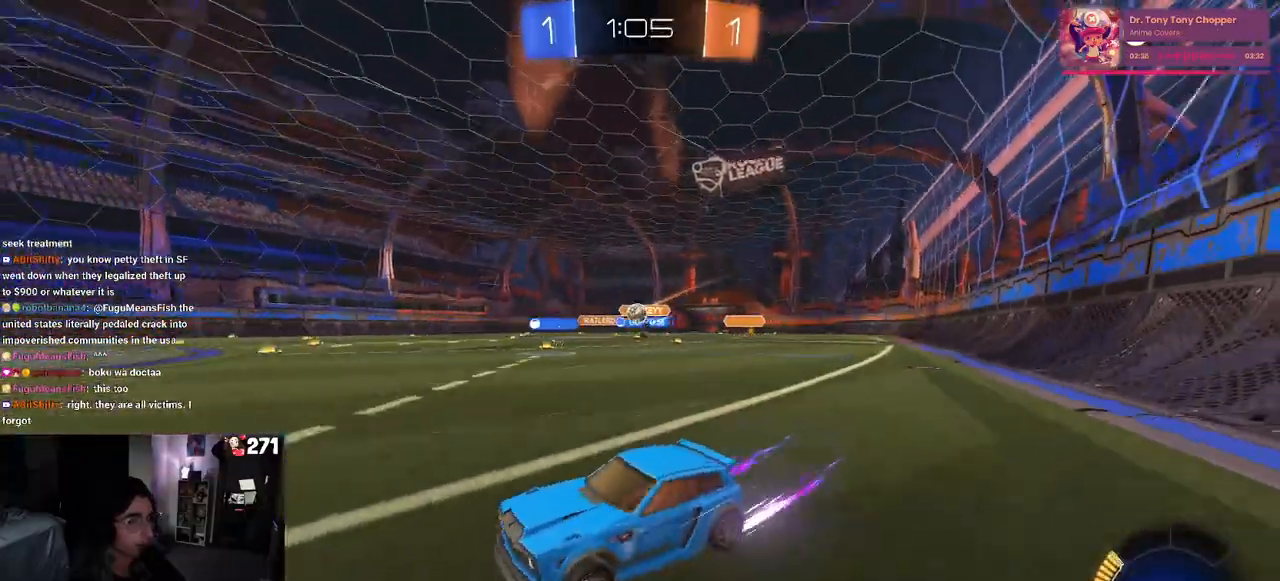
{"buttons": ["R2"], "left_stick": "right", "right_stick": "center", "events": []}